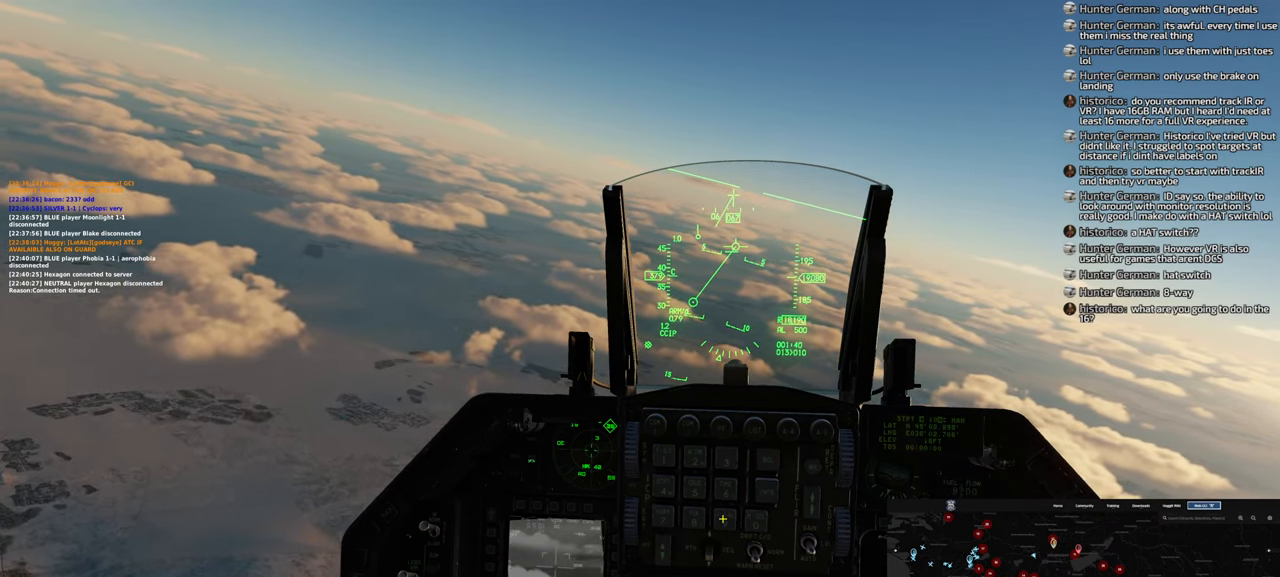
Gameplay with a controller (Xbox layout); each line is a JSON object with the inputs held at the frame after it. "events" lists button and stick changes between this image and that frame as [ms after this image, input, new state], when the widget could be followed in between. Not read: left_stick.
{"buttons": [], "right_stick": "up", "events": [[200, "right_stick", "center"], [367, "right_stick", "up"]]}
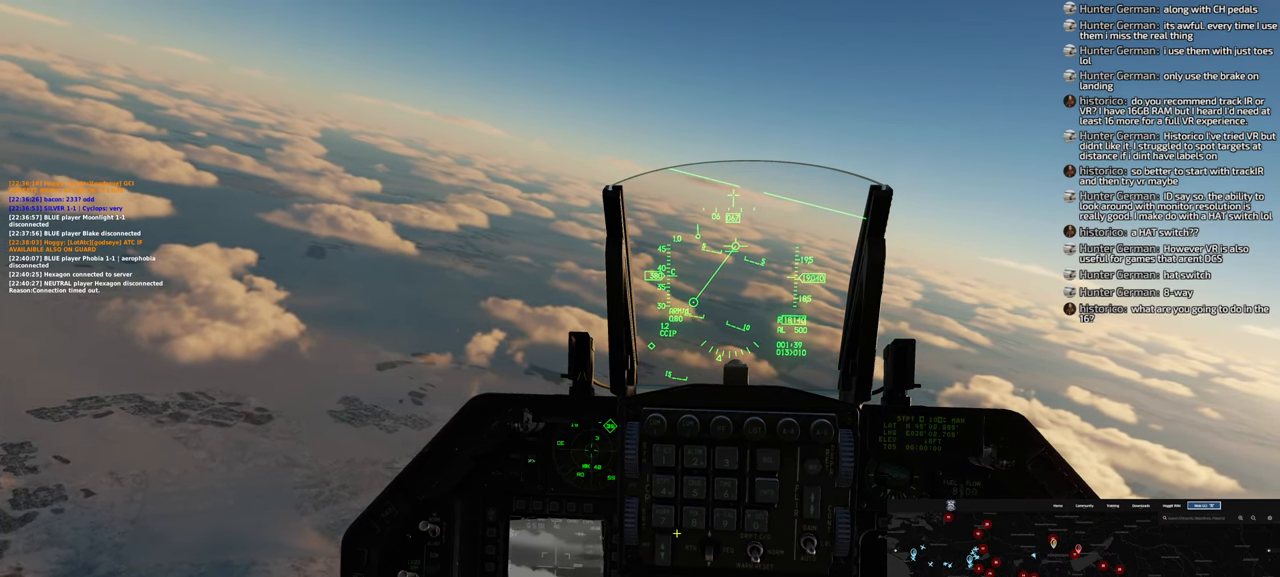
{"buttons": [], "right_stick": "down-right", "events": [[17, "right_stick", "center"], [183, "right_stick", "down-right"], [267, "right_stick", "center"], [467, "right_stick", "down-right"]]}
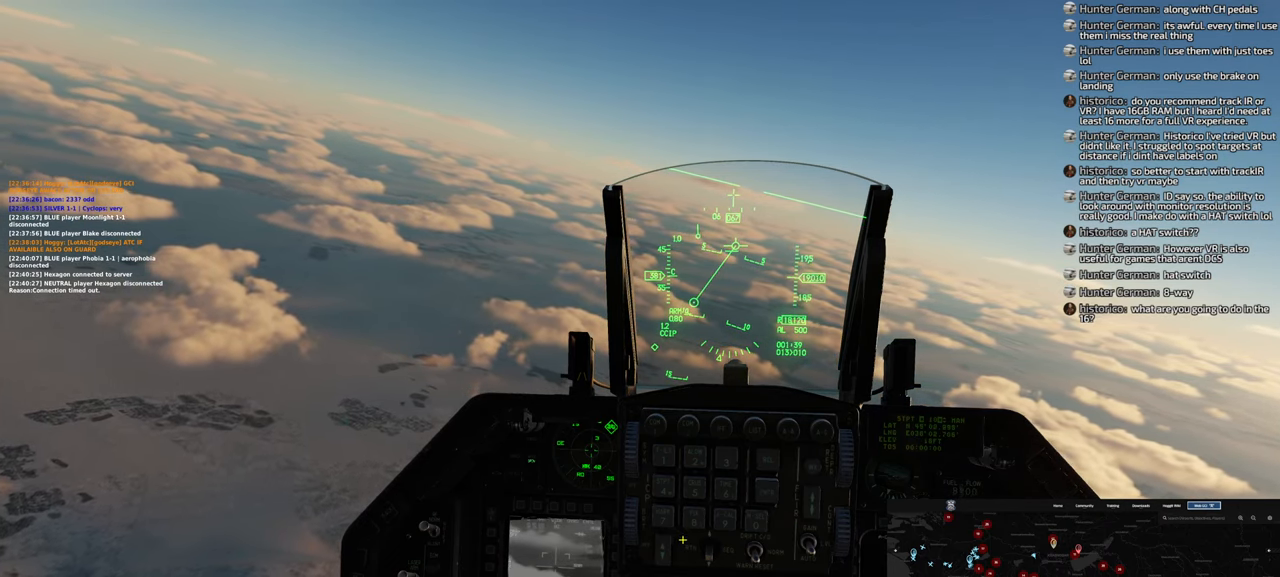
{"buttons": [], "right_stick": "center", "events": [[83, "right_stick", "center"], [183, "R1", "down"], [283, "R1", "up"]]}
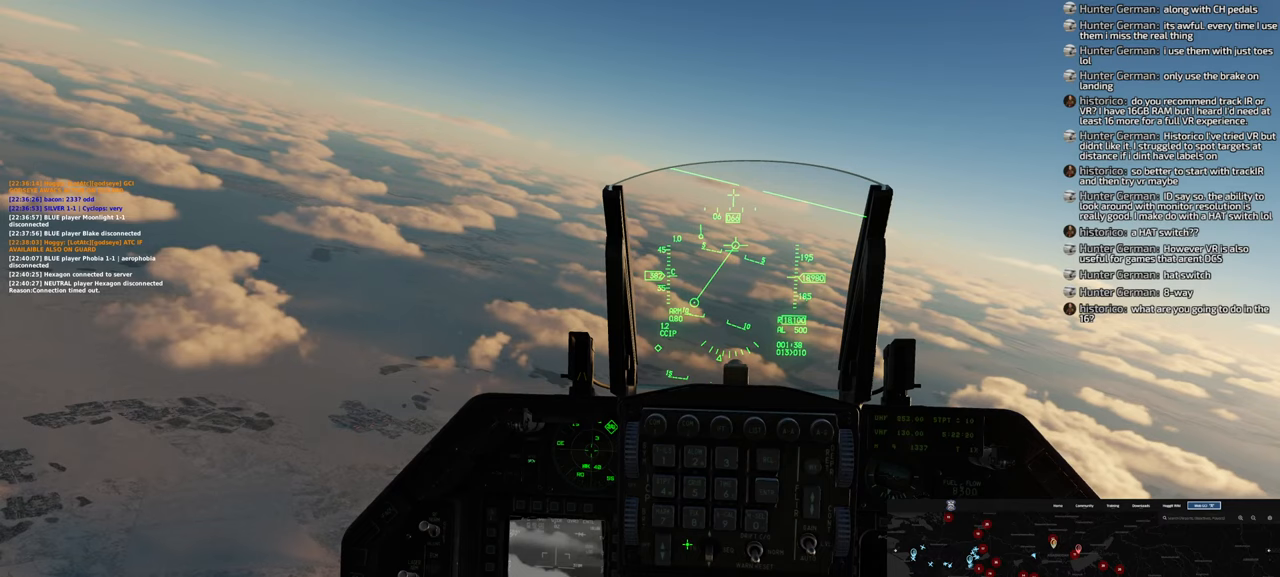
{"buttons": [], "right_stick": "up-left", "events": [[133, "right_stick", "up-left"]]}
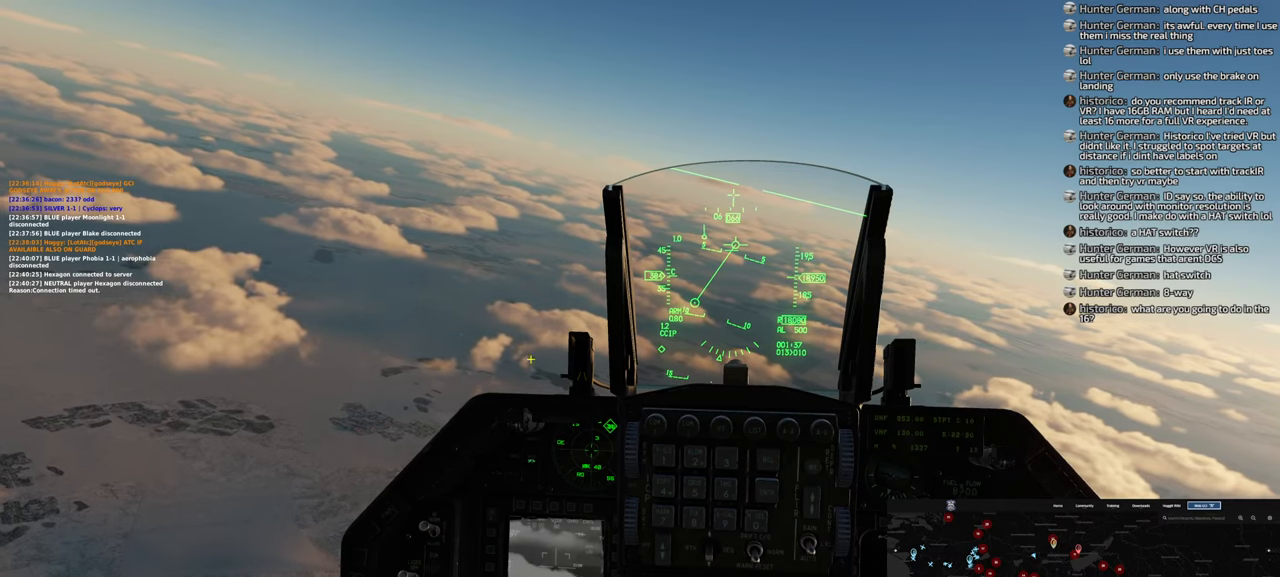
{"buttons": ["R1", "R3"], "right_stick": "center", "events": [[233, "right_stick", "center"], [300, "R1", "down"], [467, "R3", "down"]]}
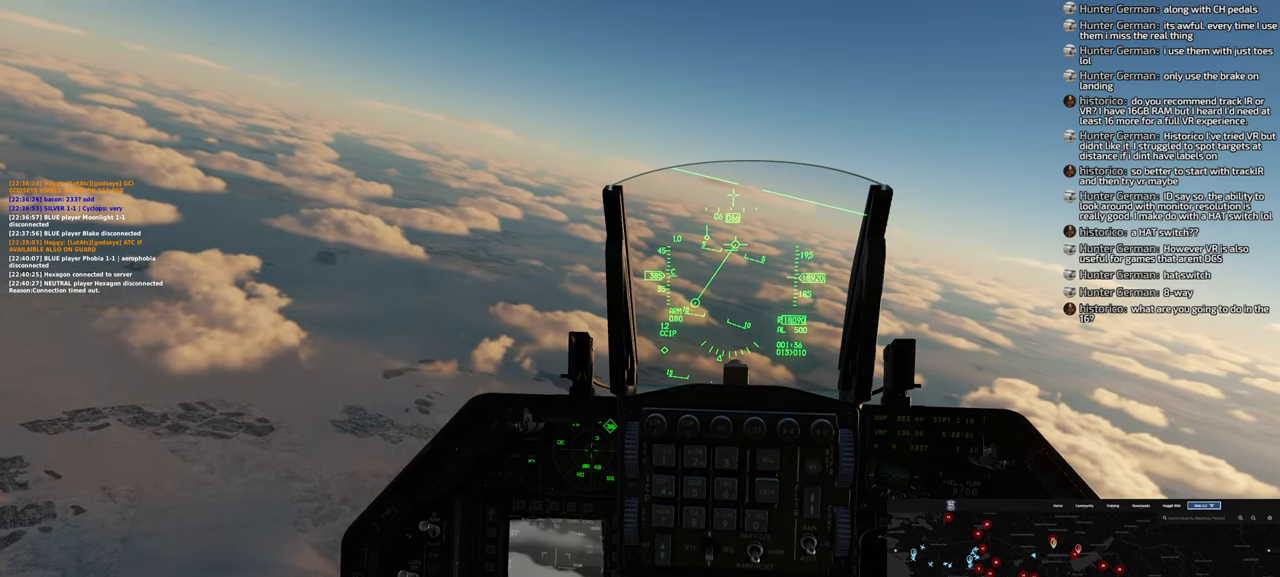
{"buttons": [], "right_stick": "center", "events": [[100, "R3", "up"], [150, "R1", "up"]]}
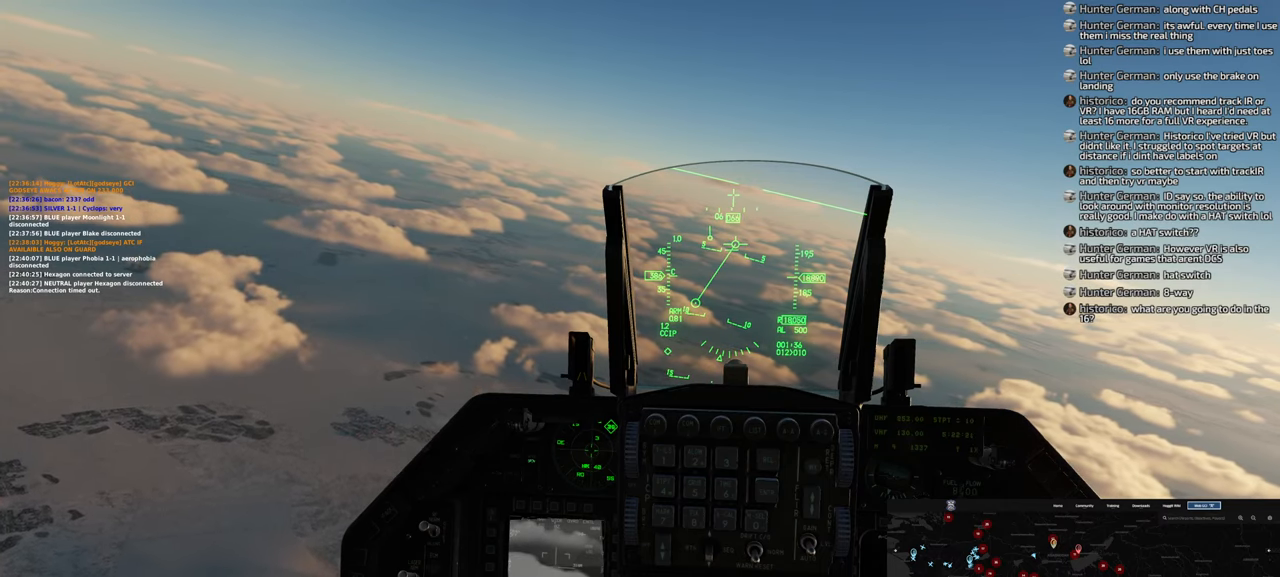
{"buttons": [], "right_stick": "center", "events": []}
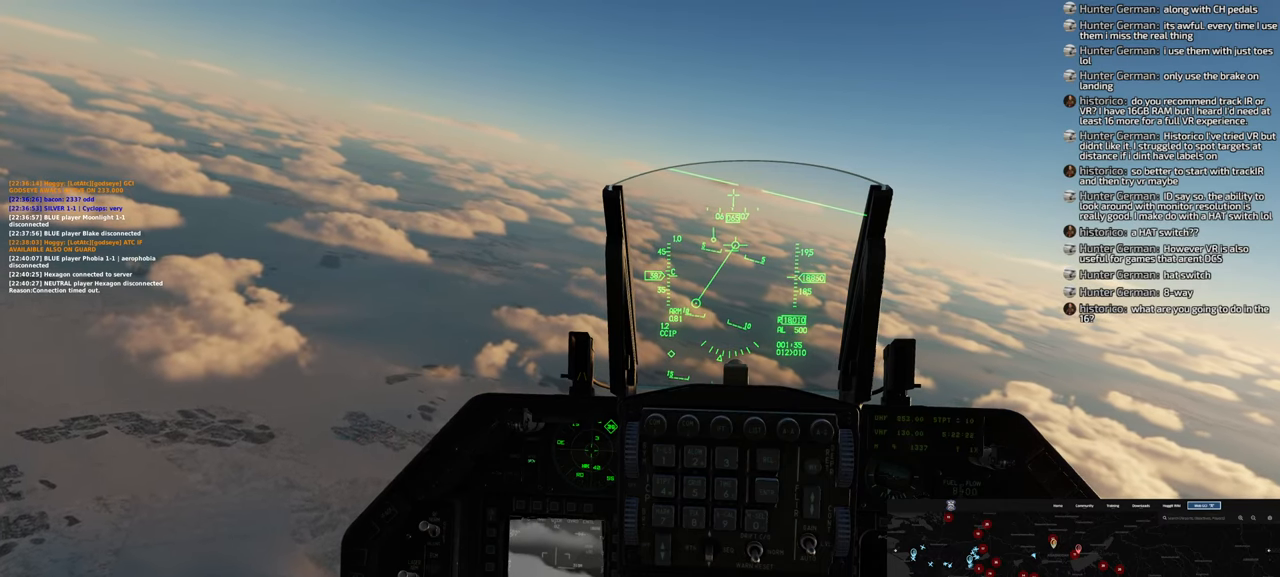
{"buttons": [], "right_stick": "center", "events": []}
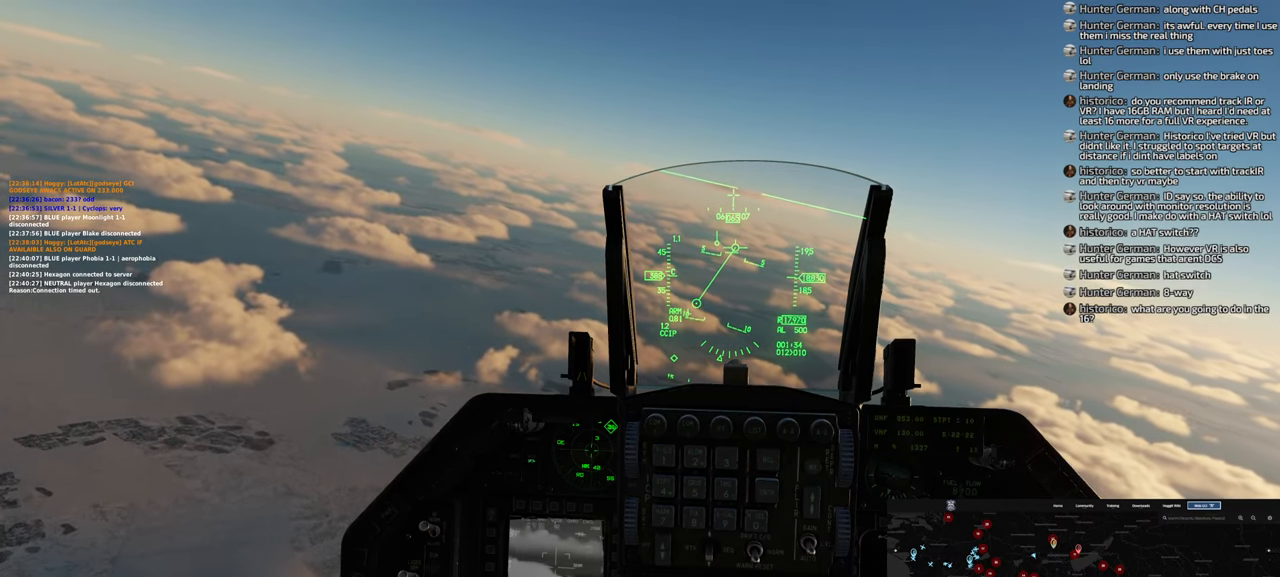
{"buttons": [], "right_stick": "center", "events": []}
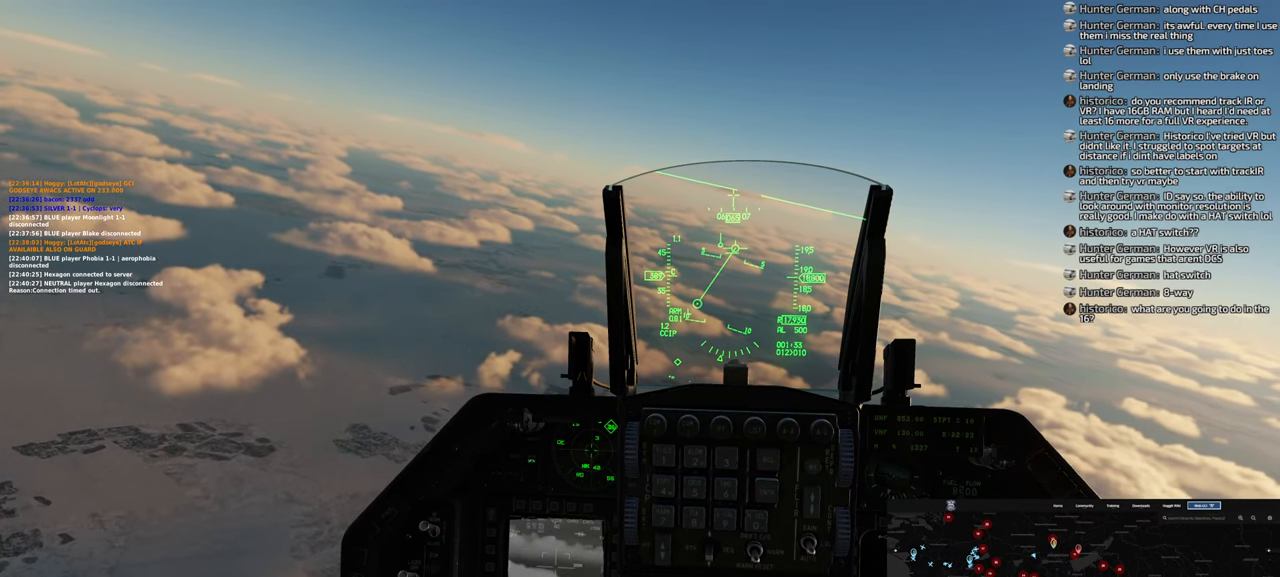
{"buttons": [], "right_stick": "down-right", "events": [[467, "right_stick", "down-right"]]}
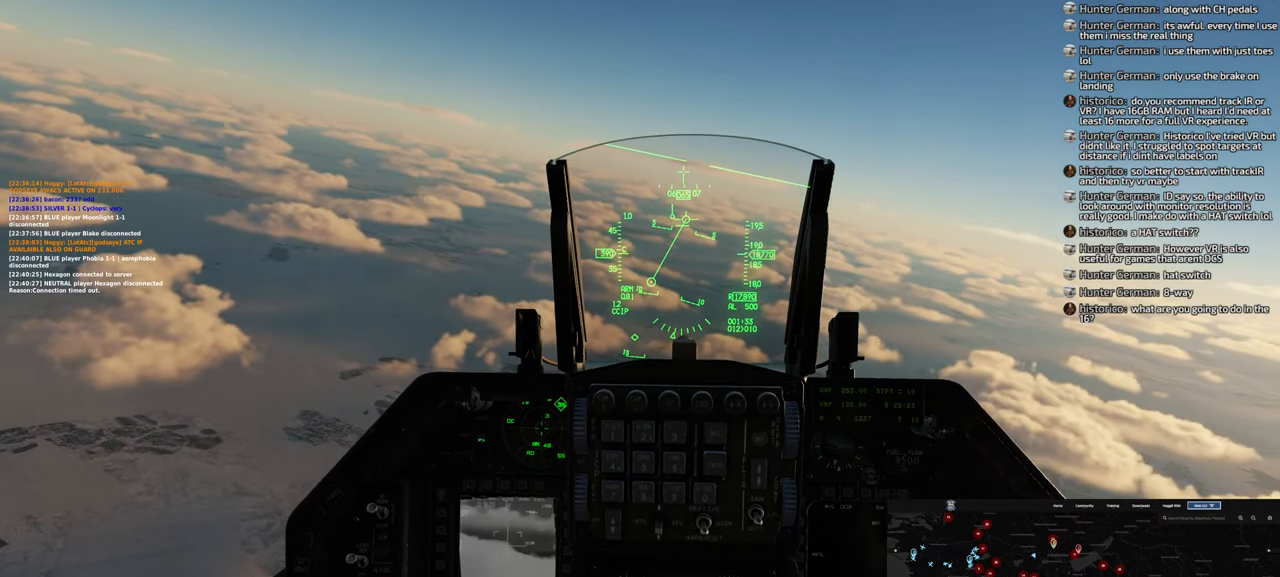
{"buttons": [], "right_stick": "center", "events": [[117, "right_stick", "center"]]}